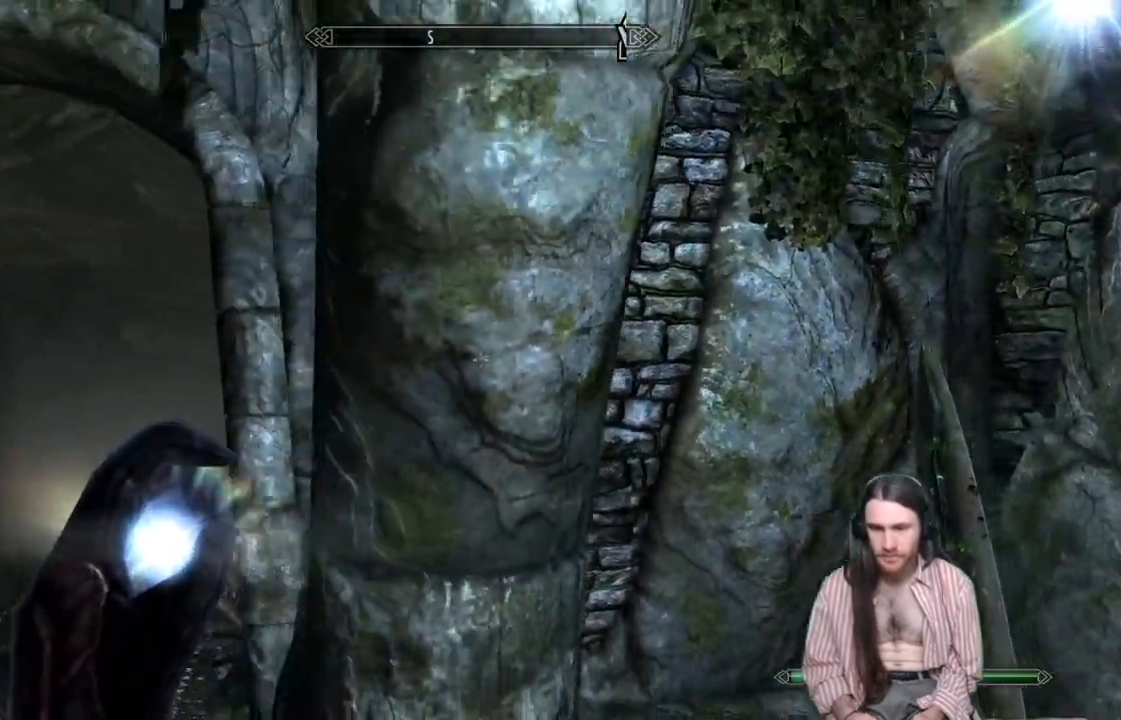
Gameplay with a controller (Xbox layout); each line is a JSON object with the inputs held at the frame after it. "events" lists button and stick changes between this image and that frame as [ms after this image, input, new state], when the widget could be followed in between. Not read: R3.
{"buttons": [], "left_stick": "up-right", "right_stick": "right", "events": [[267, "right_stick", "right"], [317, "left_stick", "center"], [383, "left_stick", "up-right"]]}
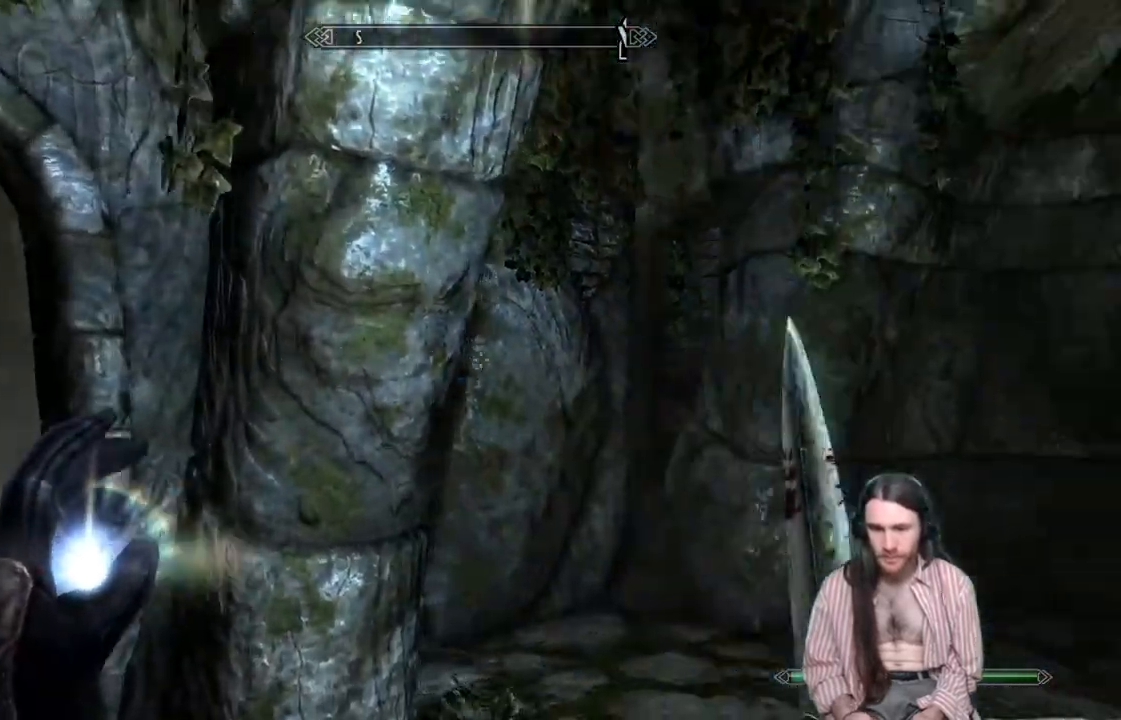
{"buttons": [], "left_stick": "up-right", "right_stick": "center", "events": [[33, "right_stick", "center"]]}
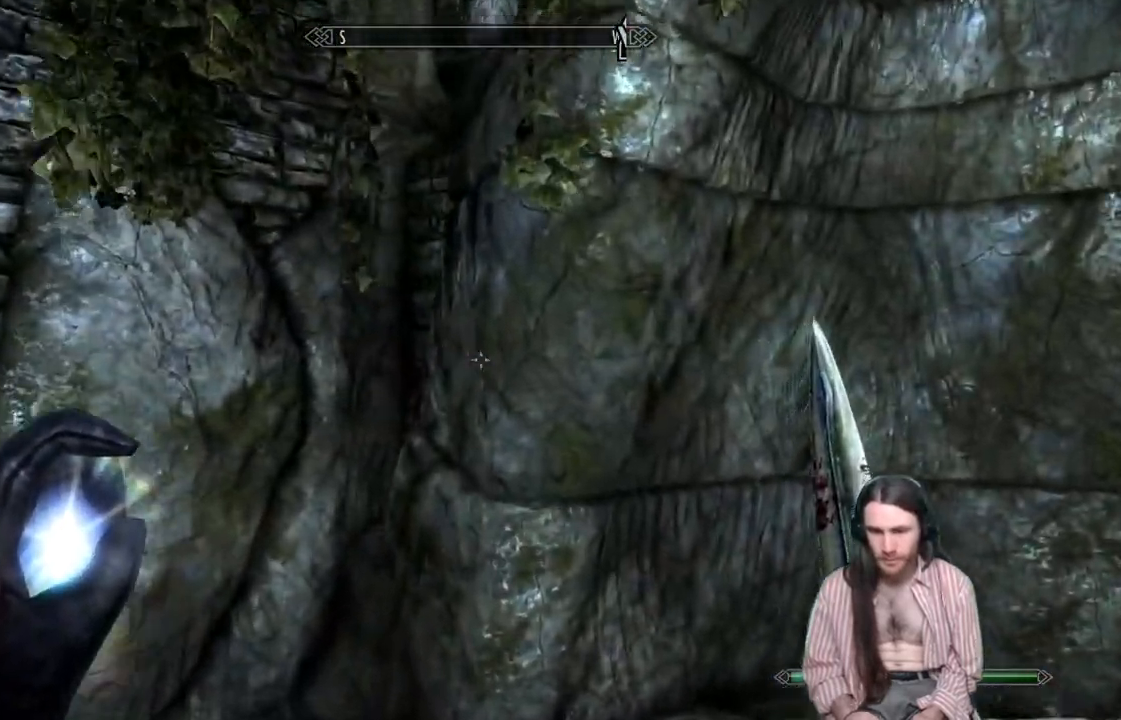
{"buttons": [], "left_stick": "center", "right_stick": "center", "events": [[100, "left_stick", "center"], [100, "right_stick", "left"], [467, "right_stick", "center"]]}
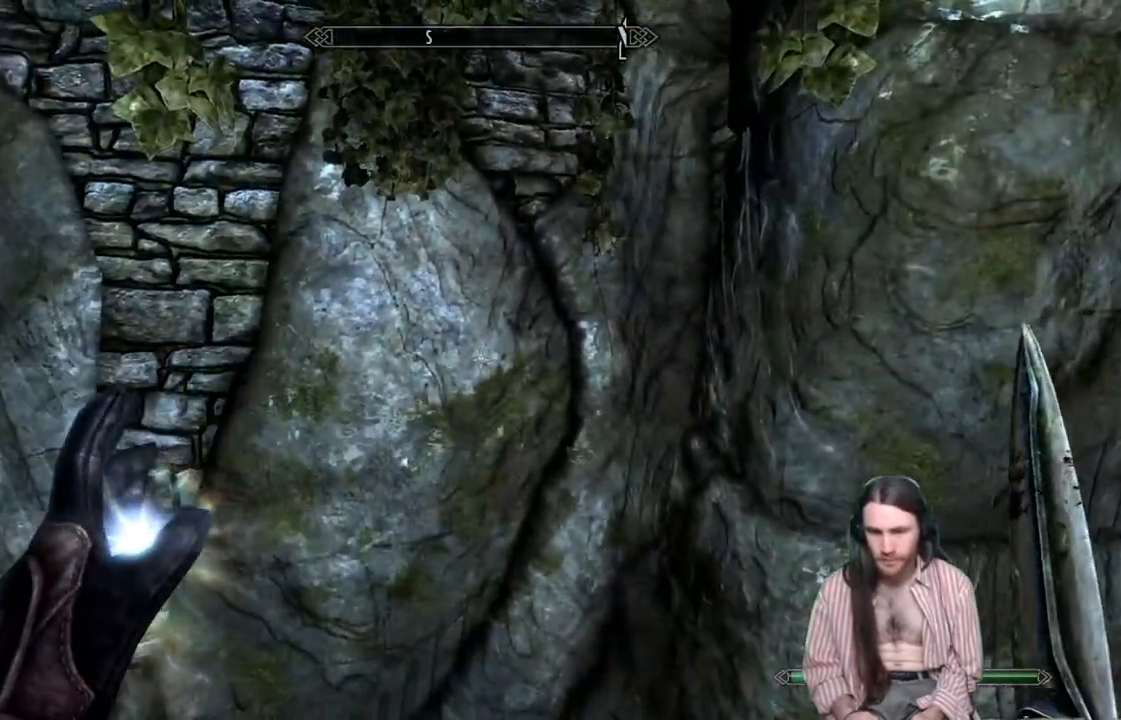
{"buttons": [], "left_stick": "center", "right_stick": "left", "events": [[117, "left_stick", "up"], [317, "left_stick", "up-left"], [417, "right_stick", "left"], [467, "left_stick", "center"]]}
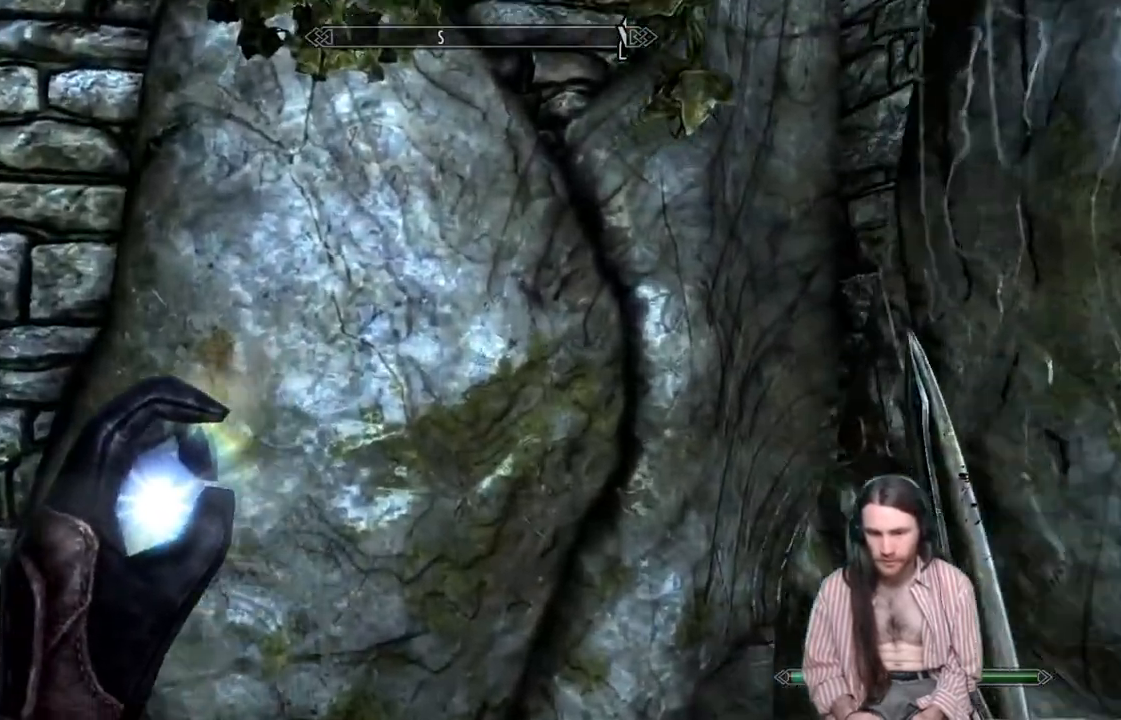
{"buttons": [], "left_stick": "left", "right_stick": "center", "events": [[167, "right_stick", "center"], [383, "left_stick", "left"]]}
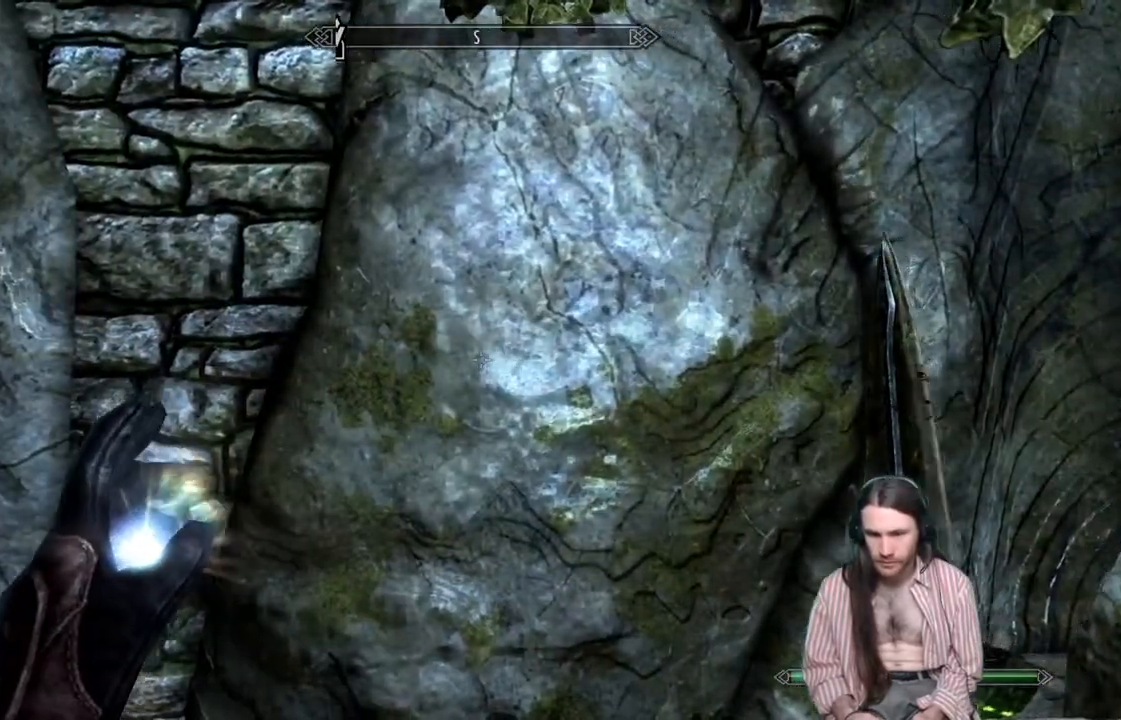
{"buttons": [], "left_stick": "left", "right_stick": "center", "events": [[67, "L3", "down"], [283, "L3", "up"], [317, "right_stick", "right"], [500, "right_stick", "center"]]}
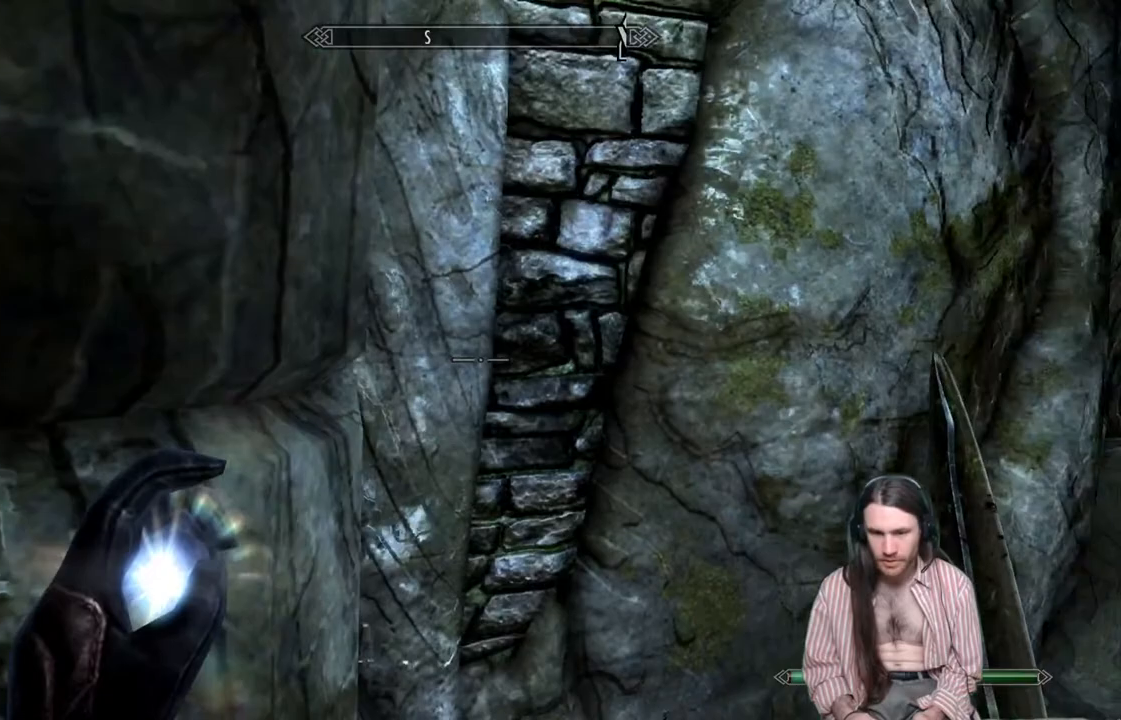
{"buttons": [], "left_stick": "left", "right_stick": "center", "events": []}
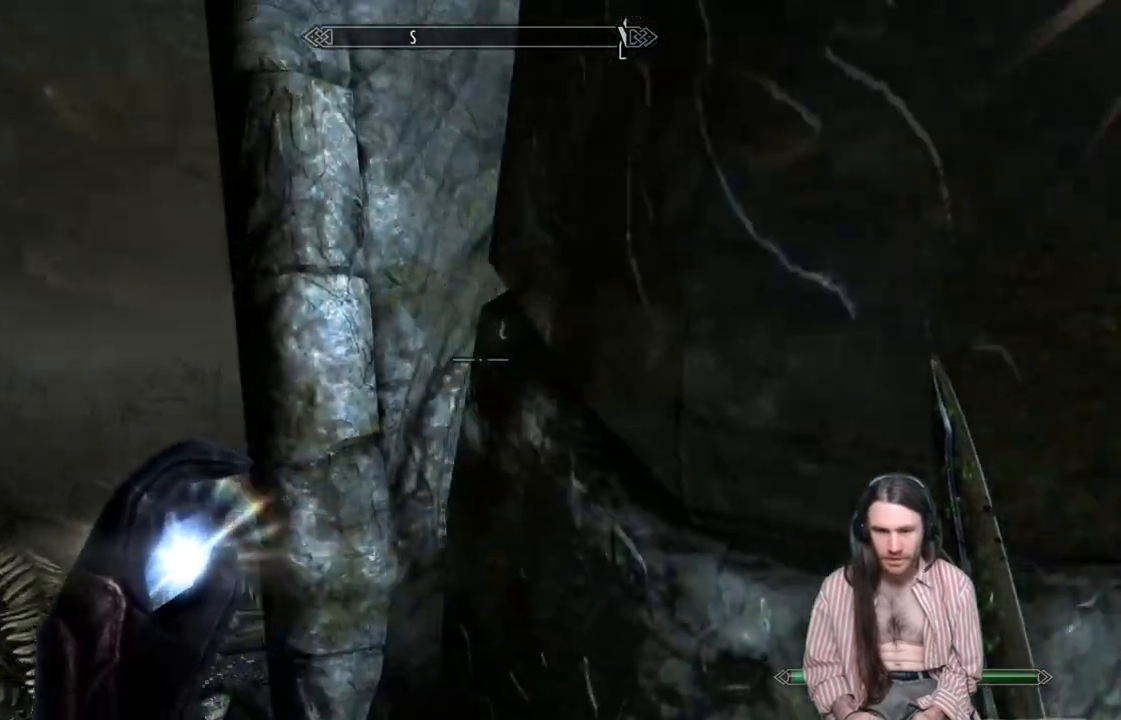
{"buttons": [], "left_stick": "left", "right_stick": "right", "events": [[100, "right_stick", "right"], [300, "right_stick", "center"], [450, "right_stick", "right"]]}
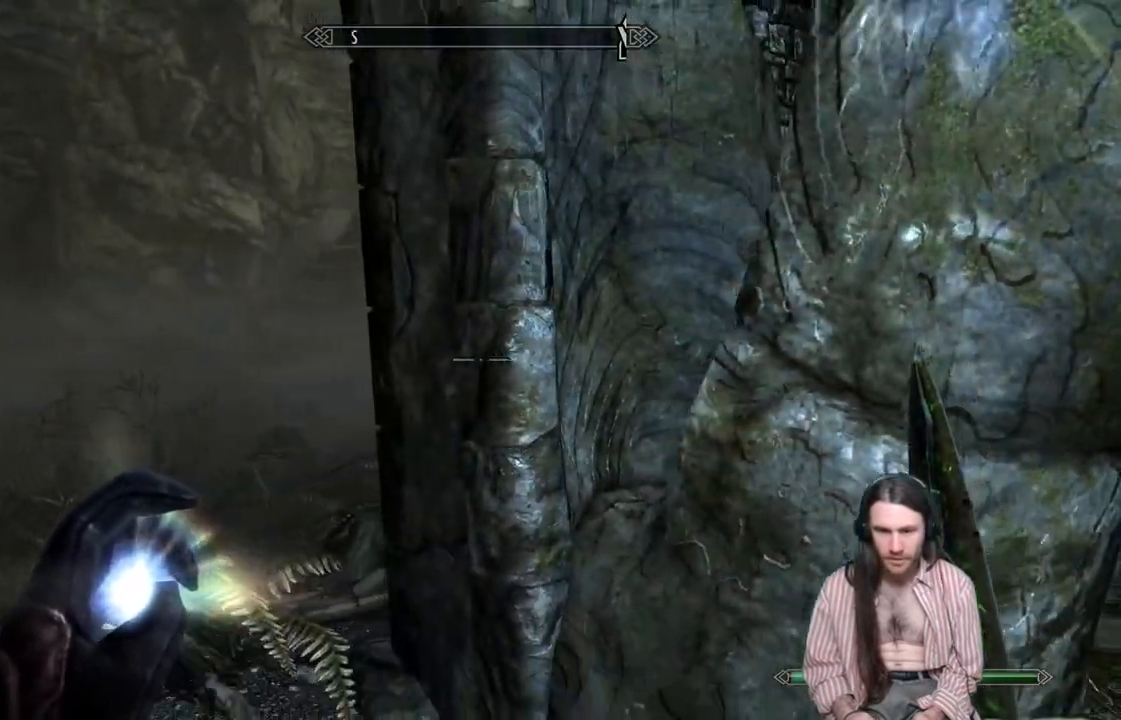
{"buttons": [], "left_stick": "left", "right_stick": "center", "events": [[133, "right_stick", "center"]]}
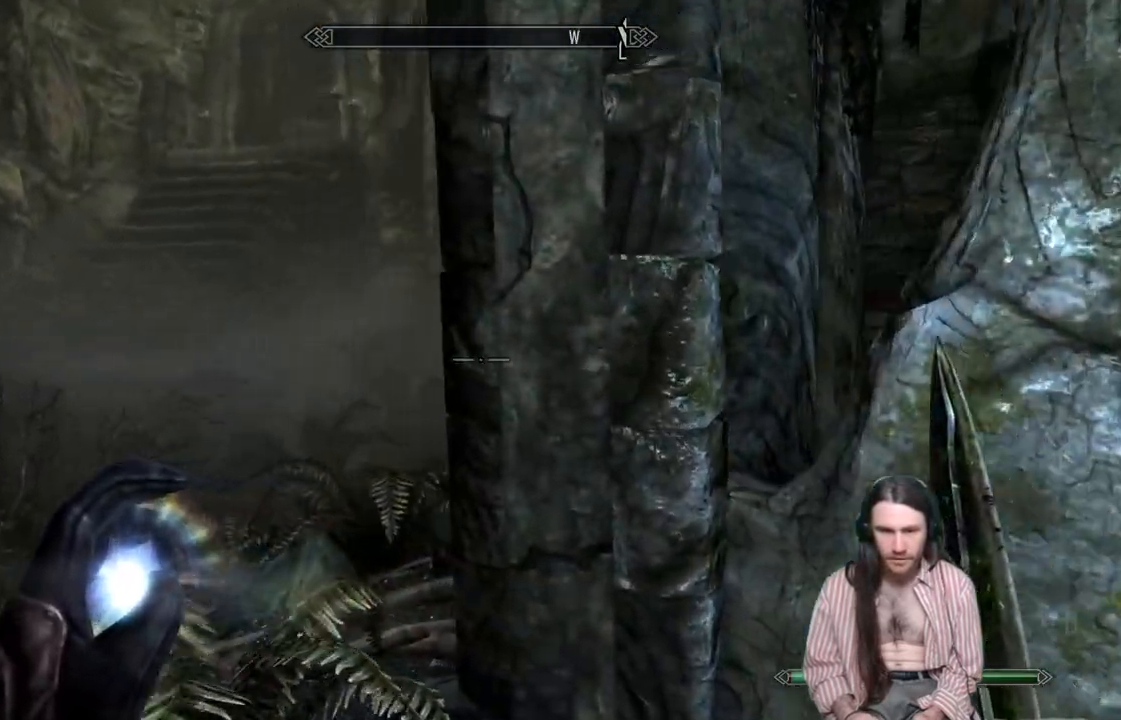
{"buttons": [], "left_stick": "left", "right_stick": "center", "events": [[167, "right_stick", "right"], [417, "right_stick", "center"]]}
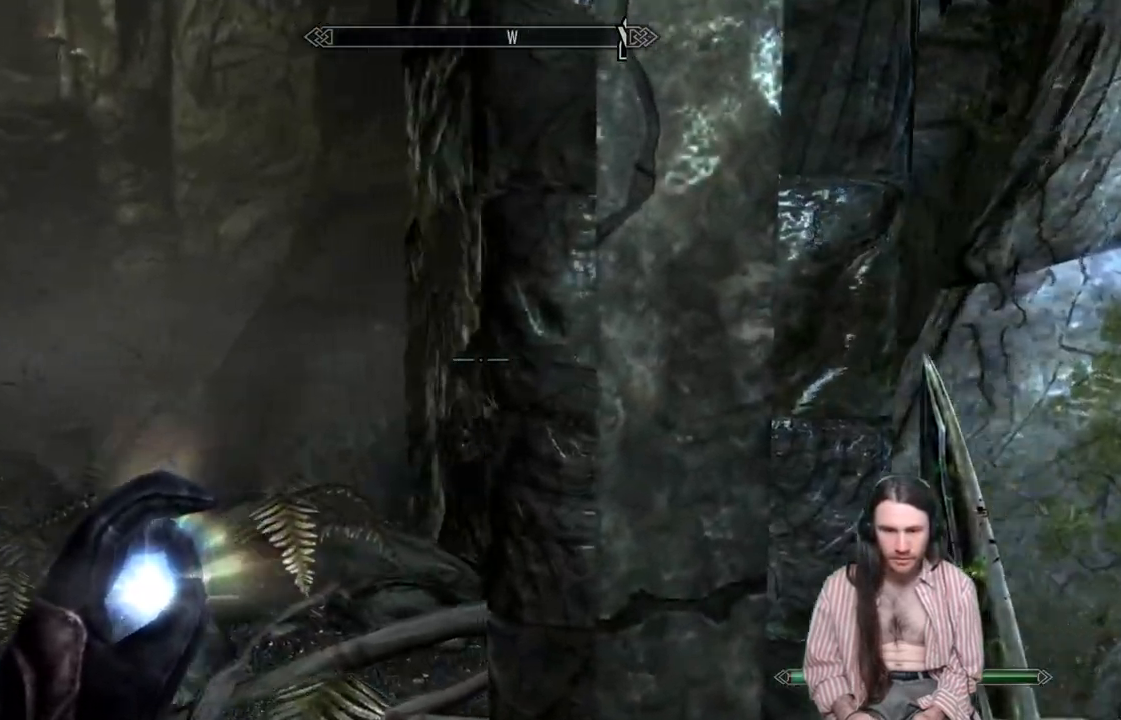
{"buttons": [], "left_stick": "center", "right_stick": "center", "events": [[67, "right_stick", "right"], [250, "right_stick", "center"], [417, "left_stick", "center"]]}
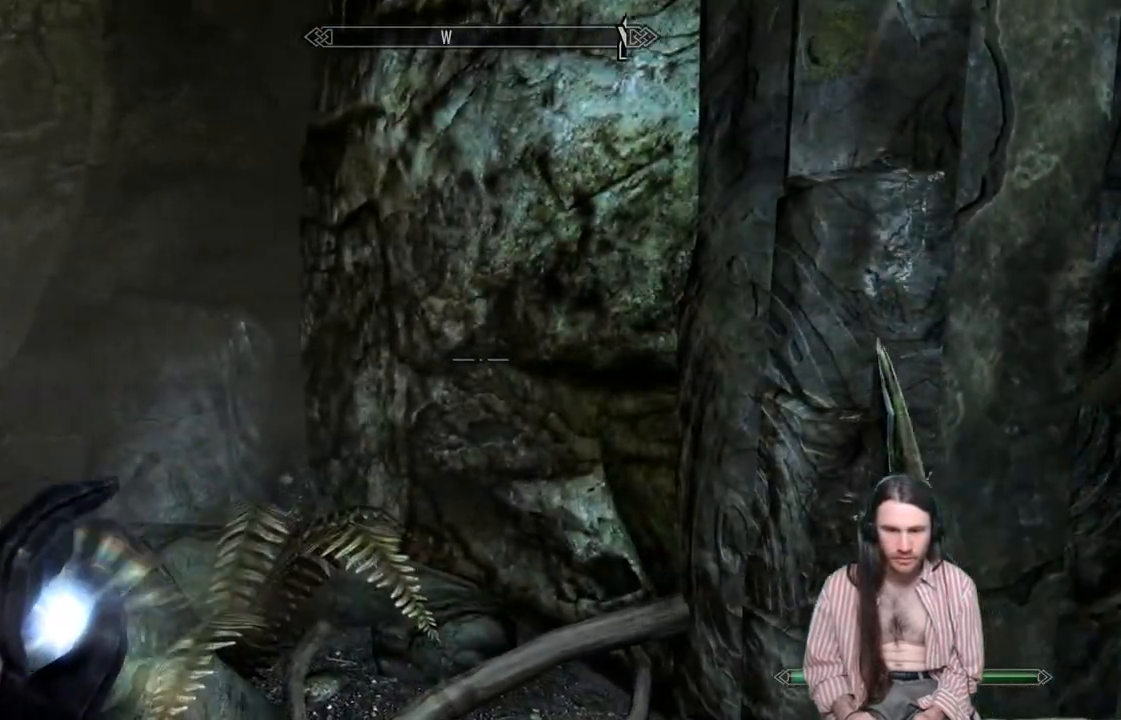
{"buttons": [], "left_stick": "up-left", "right_stick": "right", "events": [[200, "left_stick", "up-left"], [383, "right_stick", "right"]]}
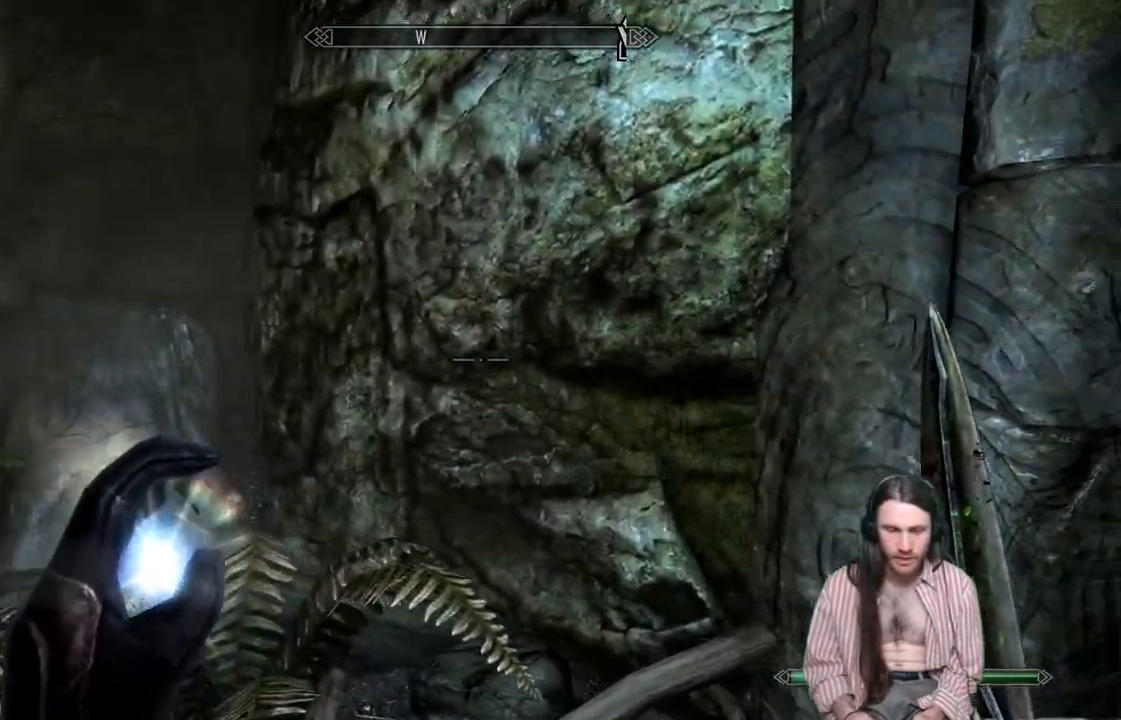
{"buttons": [], "left_stick": "down-right", "right_stick": "left", "events": [[150, "left_stick", "left"], [150, "right_stick", "center"], [283, "left_stick", "down-right"], [300, "right_stick", "left"]]}
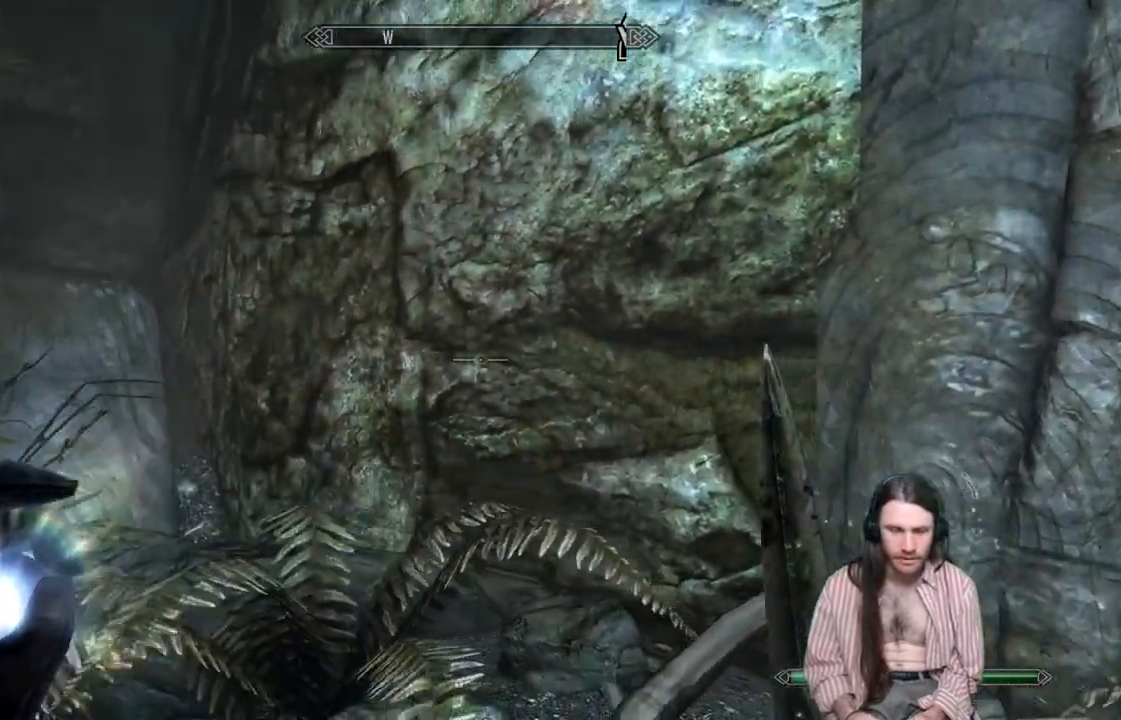
{"buttons": [], "left_stick": "down-right", "right_stick": "left", "events": []}
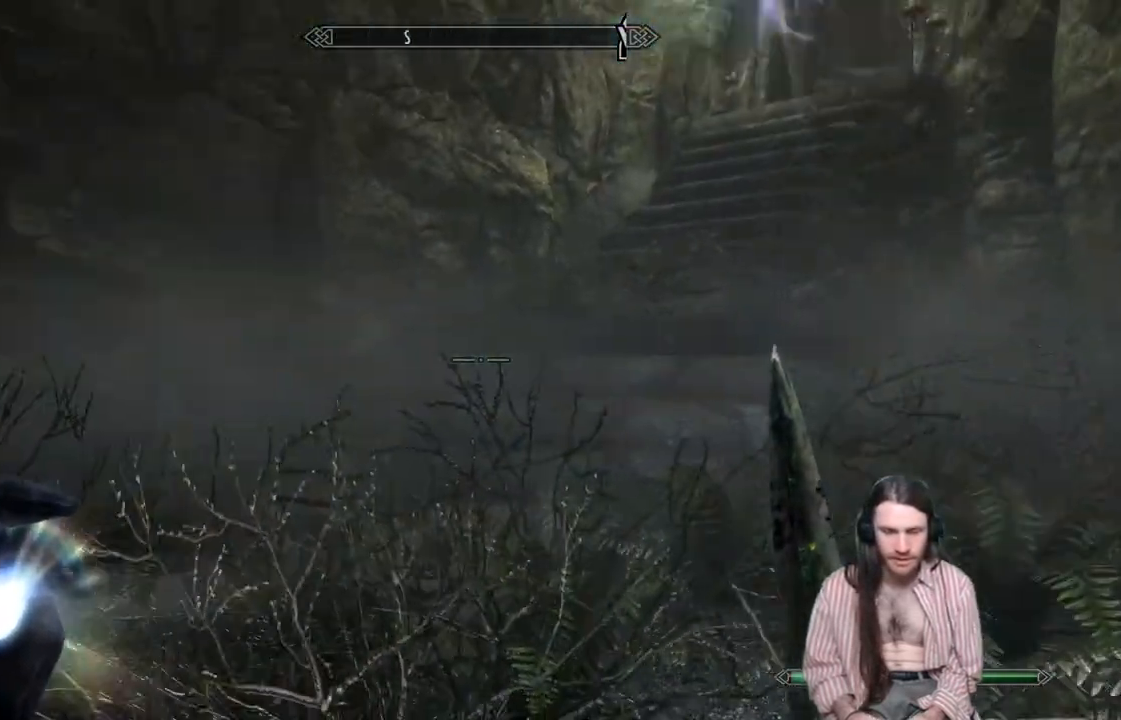
{"buttons": [], "left_stick": "center", "right_stick": "center", "events": [[17, "left_stick", "center"], [350, "right_stick", "center"]]}
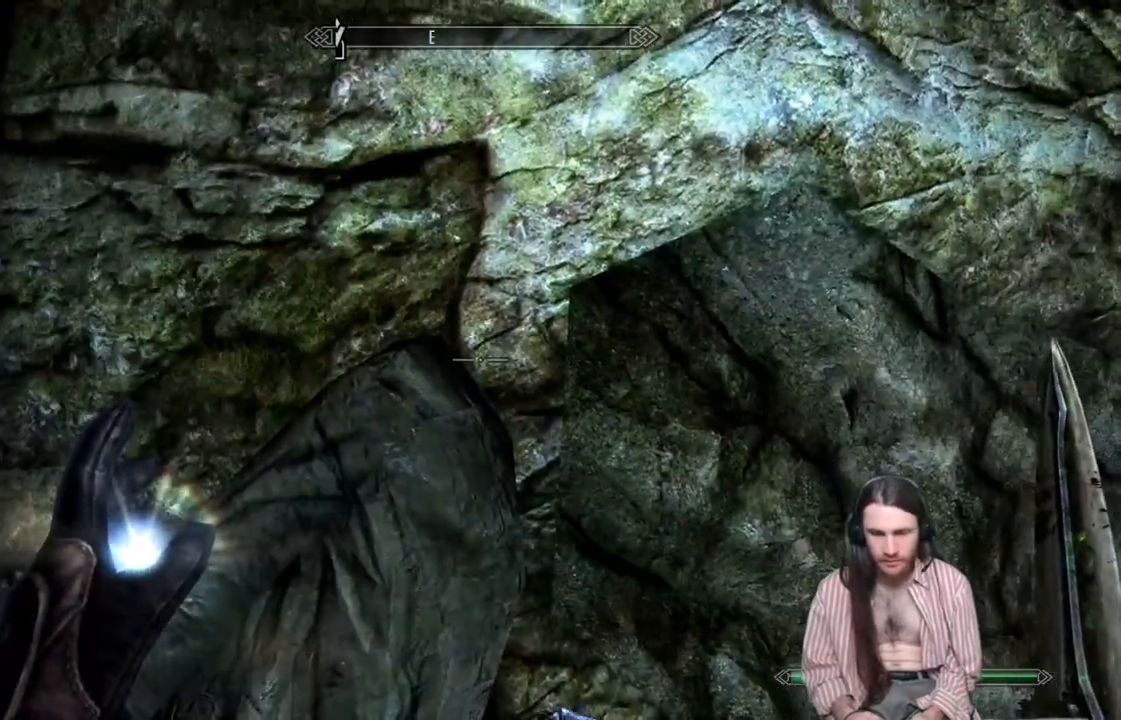
{"buttons": [], "left_stick": "center", "right_stick": "right", "events": [[33, "right_stick", "left"], [83, "right_stick", "center"], [150, "left_stick", "right"], [233, "right_stick", "right"], [450, "left_stick", "center"]]}
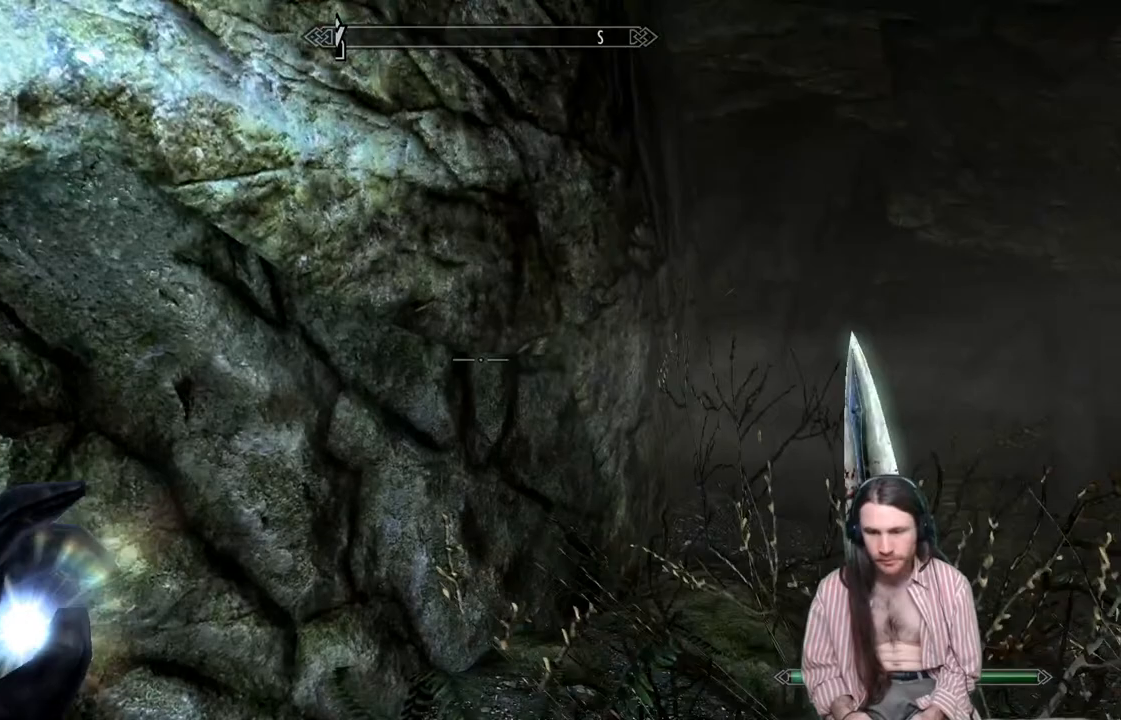
{"buttons": [], "left_stick": "up", "right_stick": "right", "events": [[150, "left_stick", "up"], [200, "right_stick", "center"], [400, "right_stick", "right"]]}
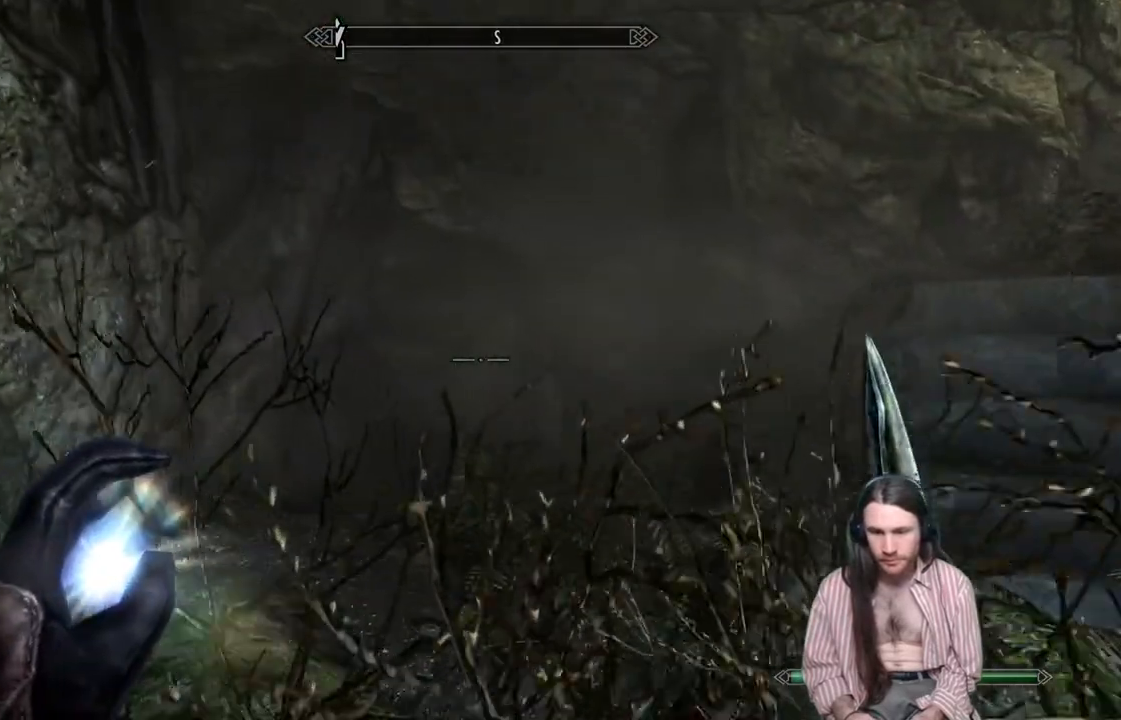
{"buttons": [], "left_stick": "up-left", "right_stick": "right", "events": [[333, "left_stick", "center"], [433, "left_stick", "up-left"]]}
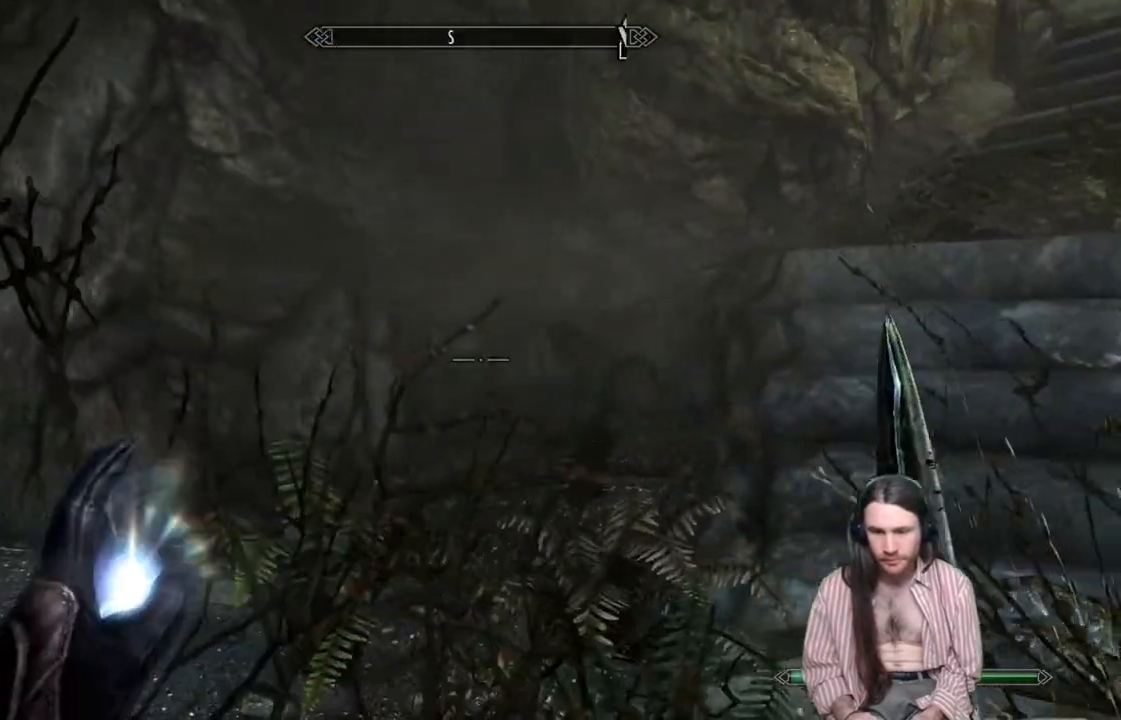
{"buttons": ["L2"], "left_stick": "center", "right_stick": "center", "events": [[17, "L2", "down"], [183, "left_stick", "center"], [217, "right_stick", "center"]]}
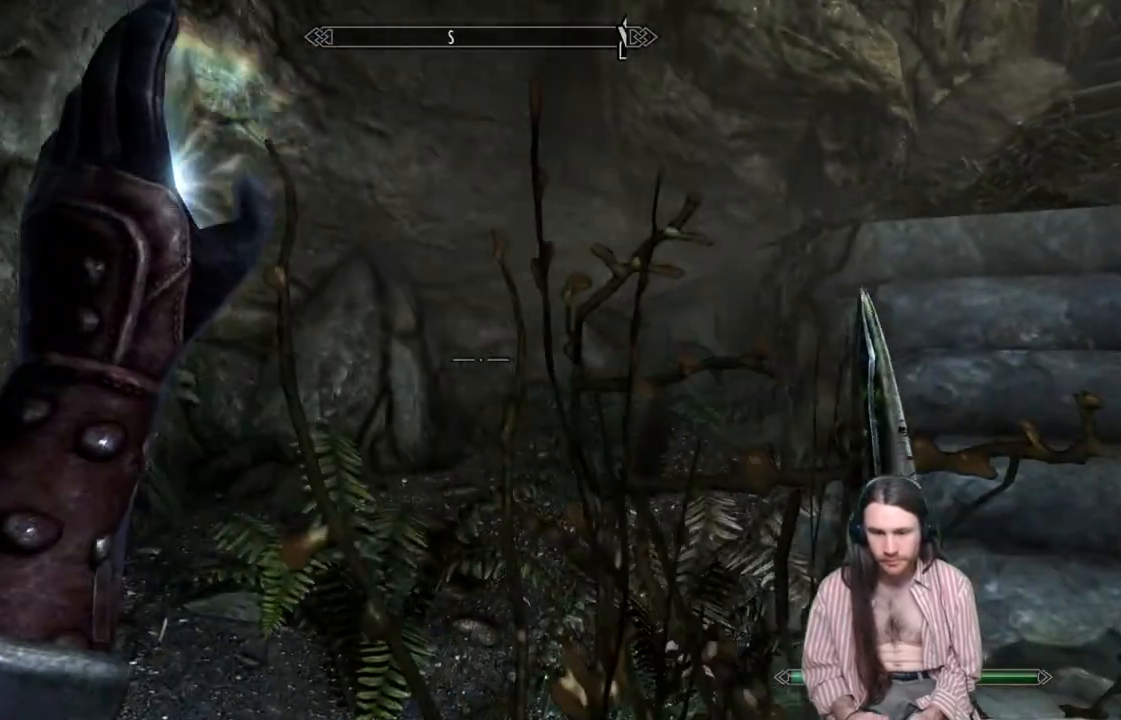
{"buttons": [], "left_stick": "up", "right_stick": "up-right", "events": [[233, "L2", "up"], [350, "right_stick", "up-right"], [400, "left_stick", "up"]]}
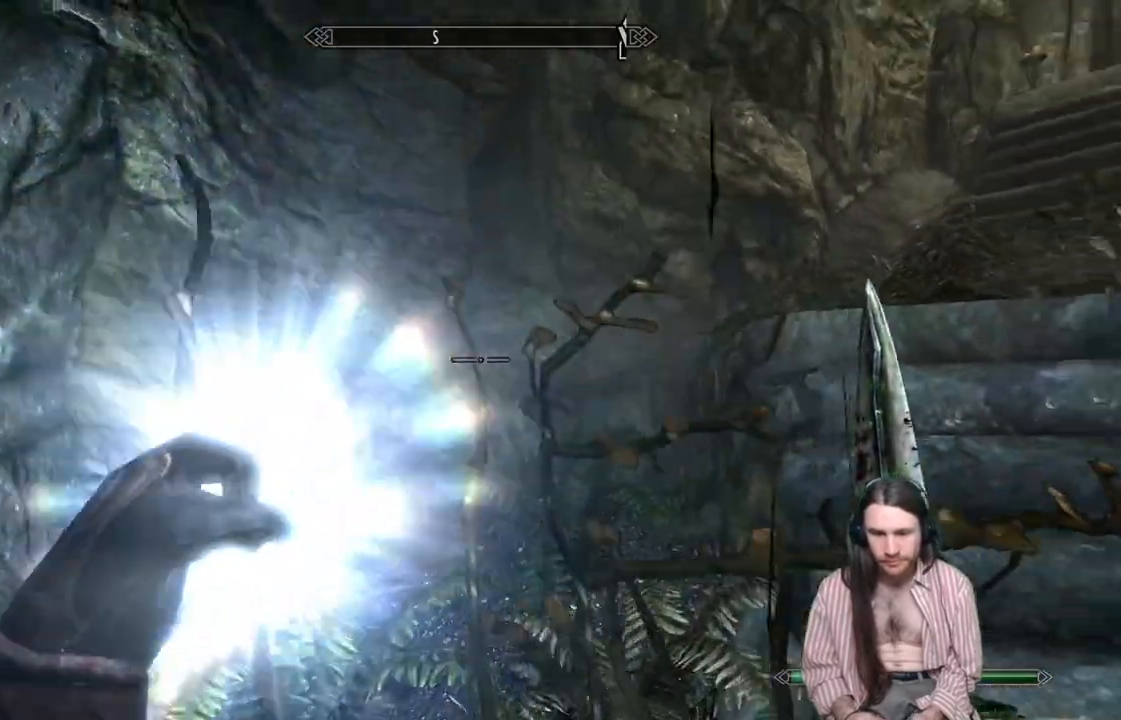
{"buttons": [], "left_stick": "up-left", "right_stick": "down", "events": [[50, "right_stick", "right"], [83, "left_stick", "up-left"], [300, "right_stick", "down"]]}
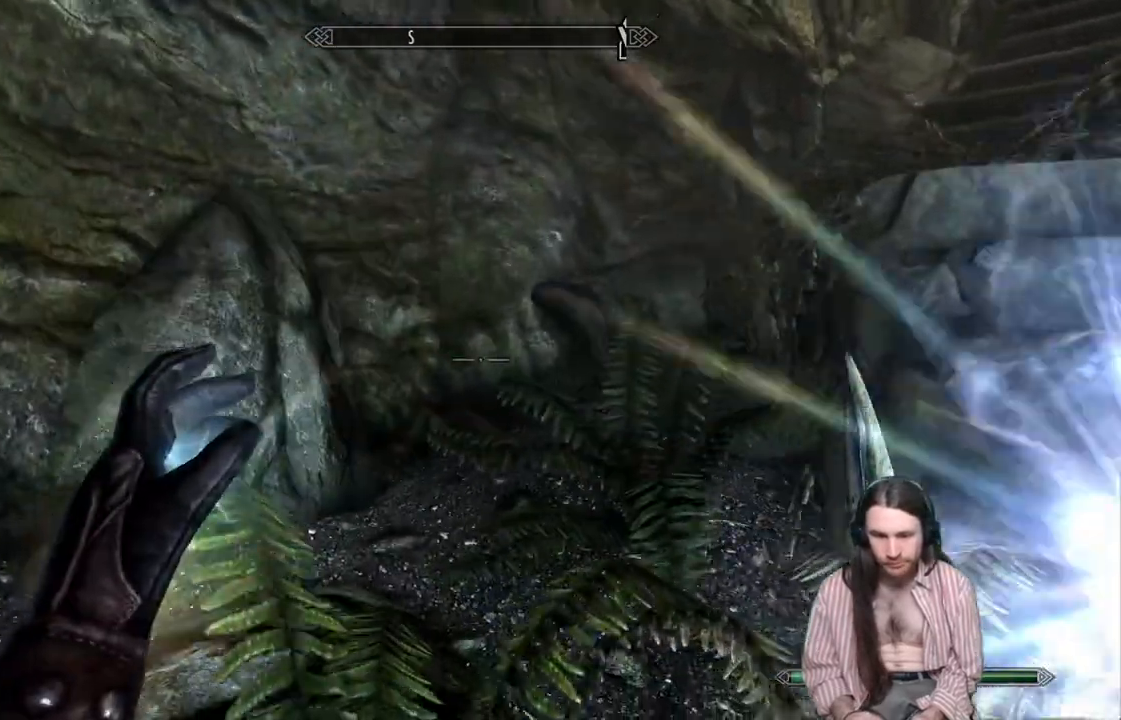
{"buttons": [], "left_stick": "up-right", "right_stick": "right", "events": [[17, "right_stick", "center"], [133, "left_stick", "up-right"], [250, "right_stick", "right"]]}
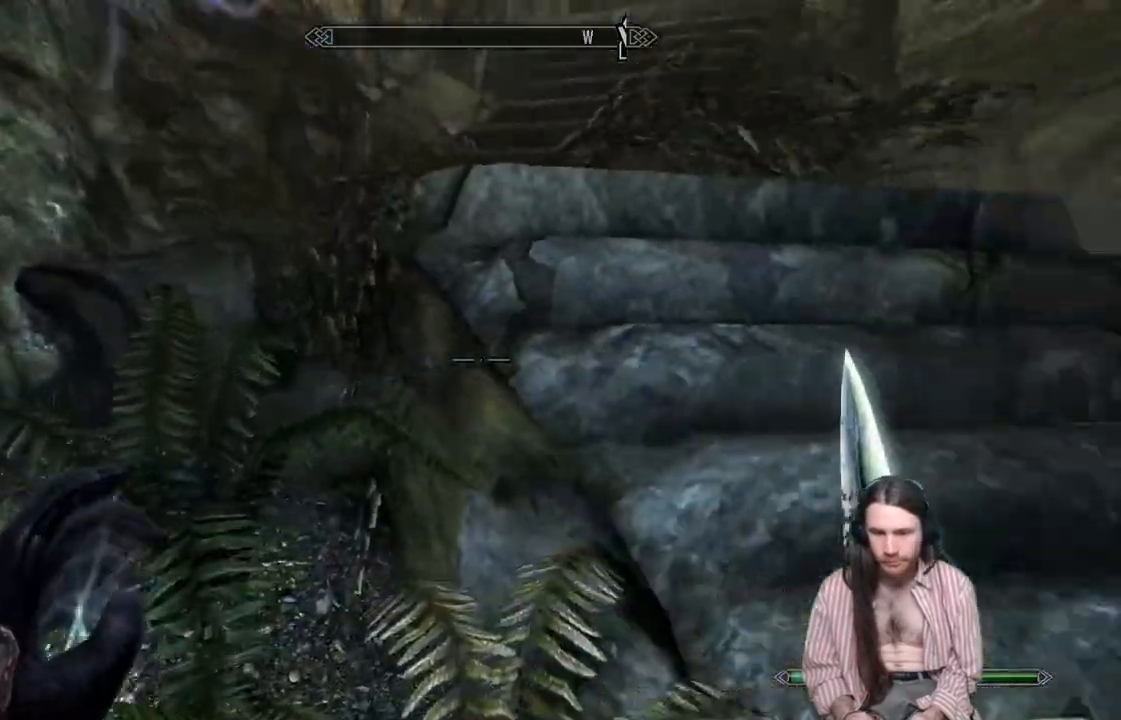
{"buttons": [], "left_stick": "up", "right_stick": "center", "events": [[17, "right_stick", "center"], [83, "A", "down"], [200, "A", "up"], [400, "left_stick", "up"]]}
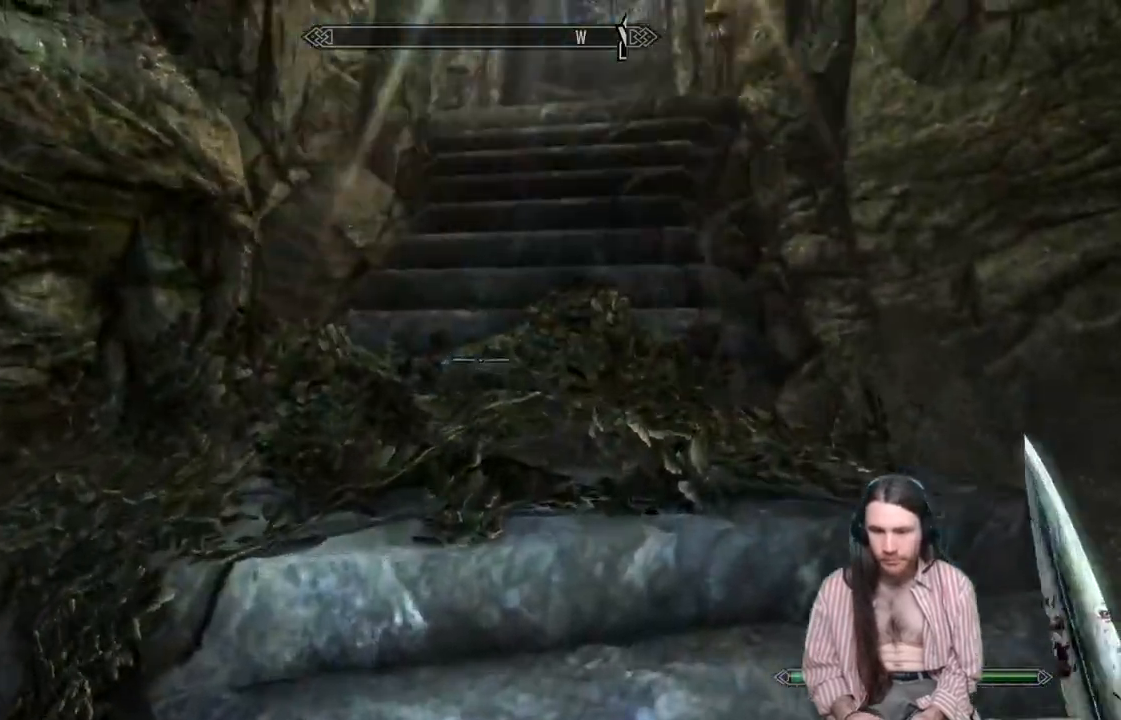
{"buttons": [], "left_stick": "up", "right_stick": "up", "events": [[50, "right_stick", "up-right"], [267, "right_stick", "center"], [433, "right_stick", "up"]]}
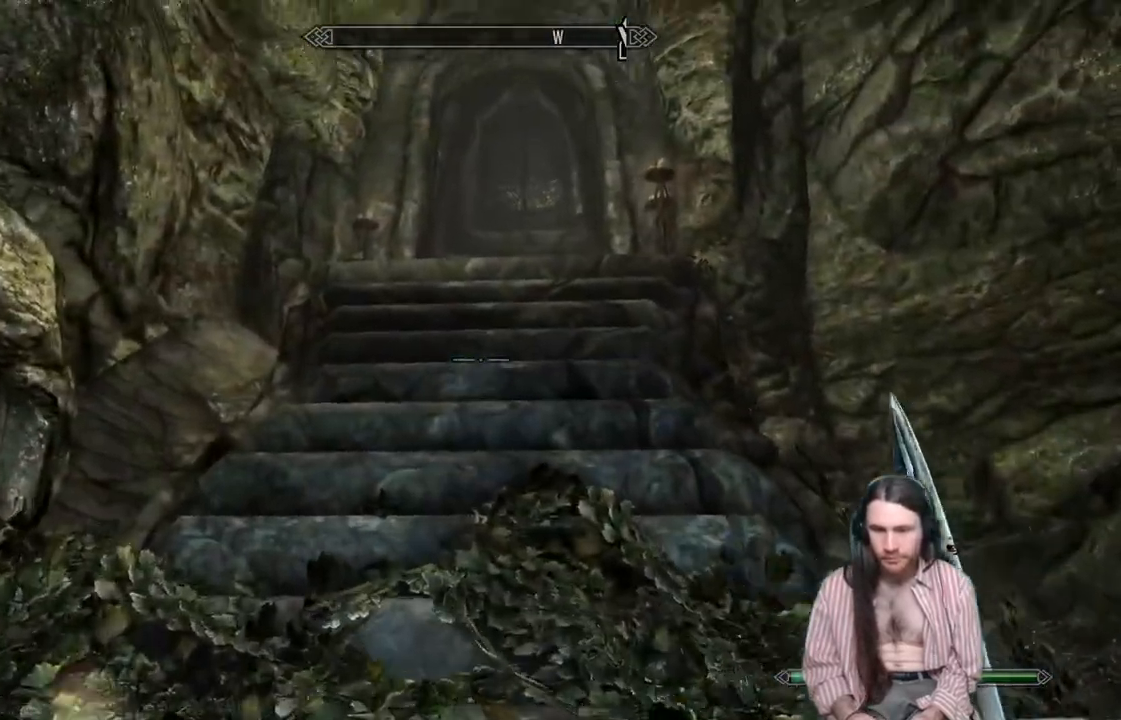
{"buttons": [], "left_stick": "up", "right_stick": "center", "events": [[83, "right_stick", "center"]]}
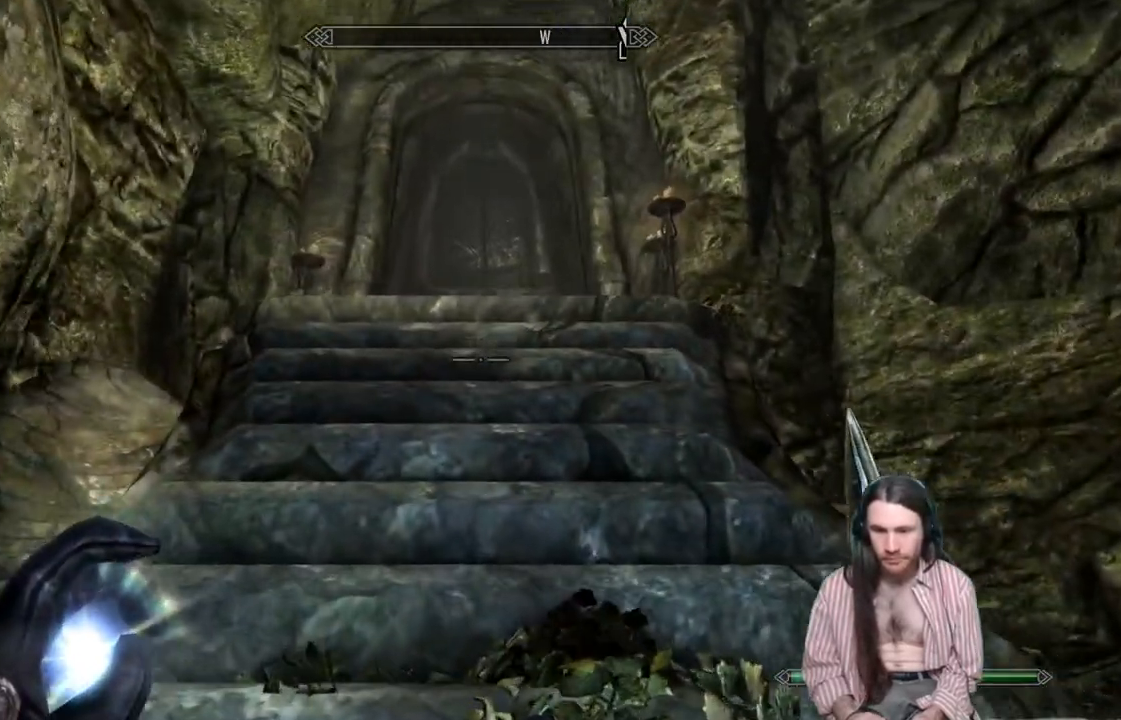
{"buttons": ["L1"], "left_stick": "up", "right_stick": "center", "events": [[433, "L1", "down"]]}
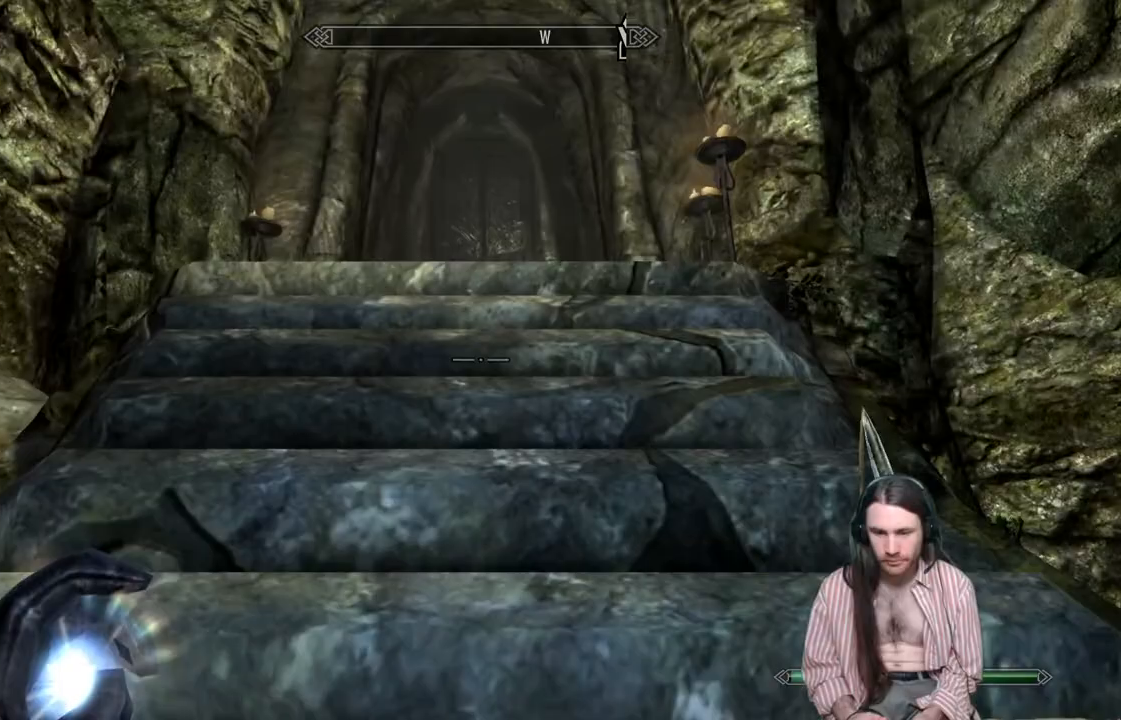
{"buttons": [], "left_stick": "up", "right_stick": "center", "events": [[100, "L1", "up"]]}
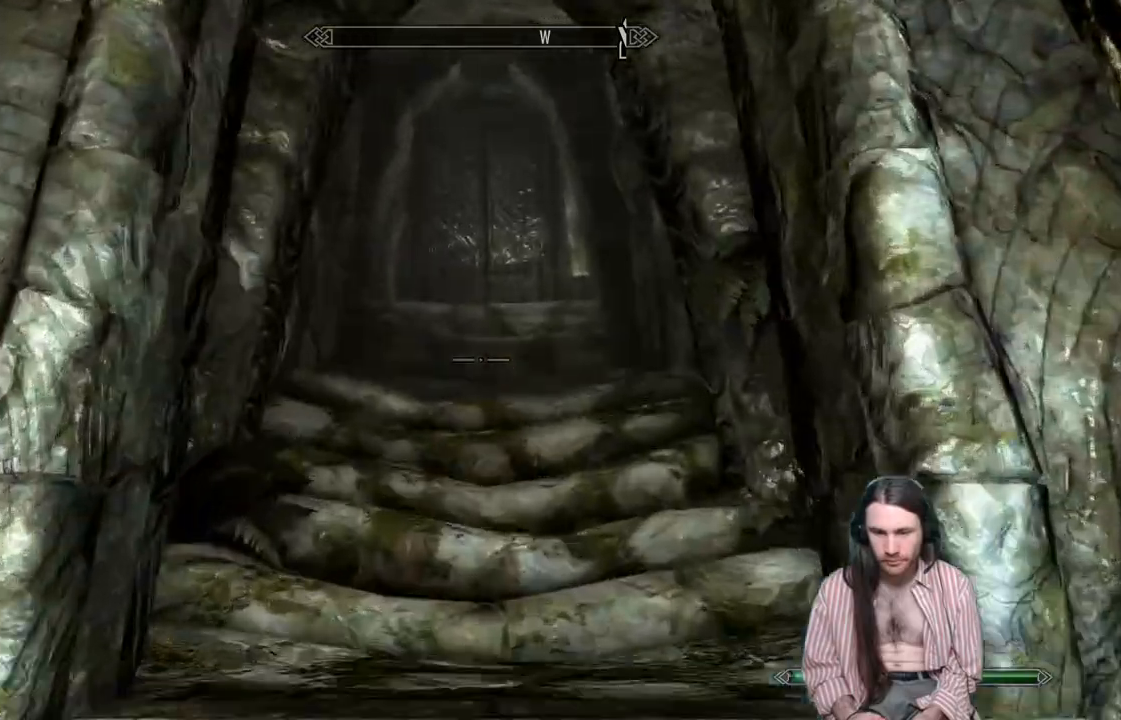
{"buttons": [], "left_stick": "up", "right_stick": "center", "events": []}
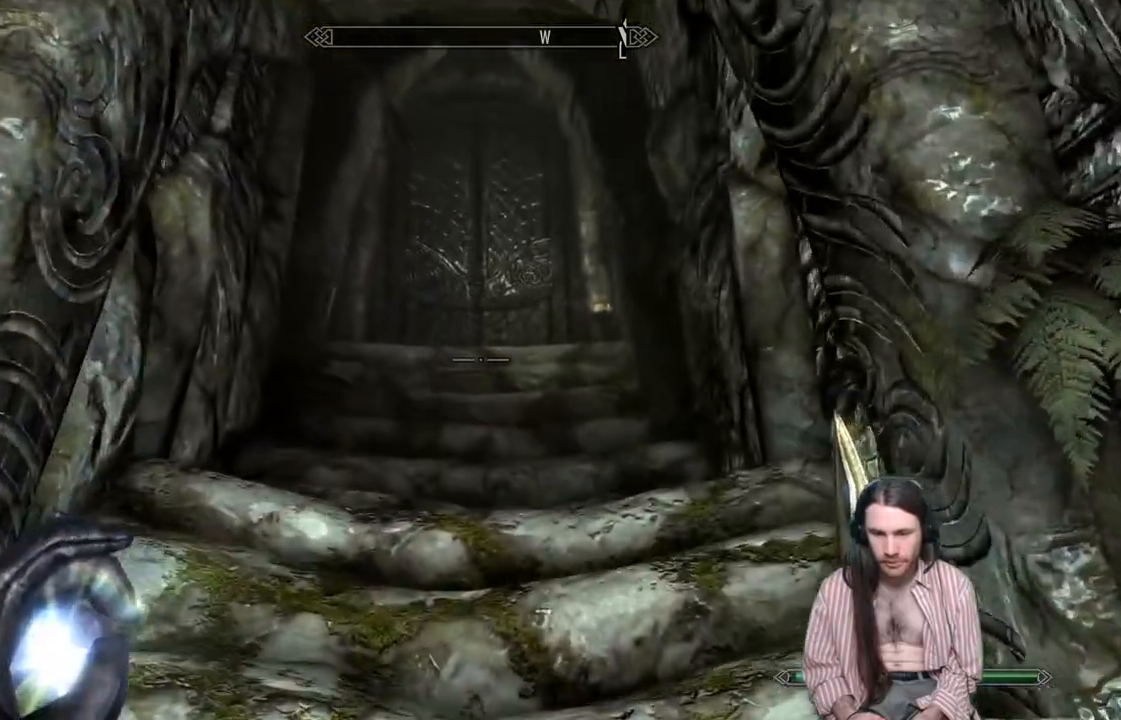
{"buttons": [], "left_stick": "up", "right_stick": "center", "events": [[300, "L1", "down"], [433, "L1", "up"]]}
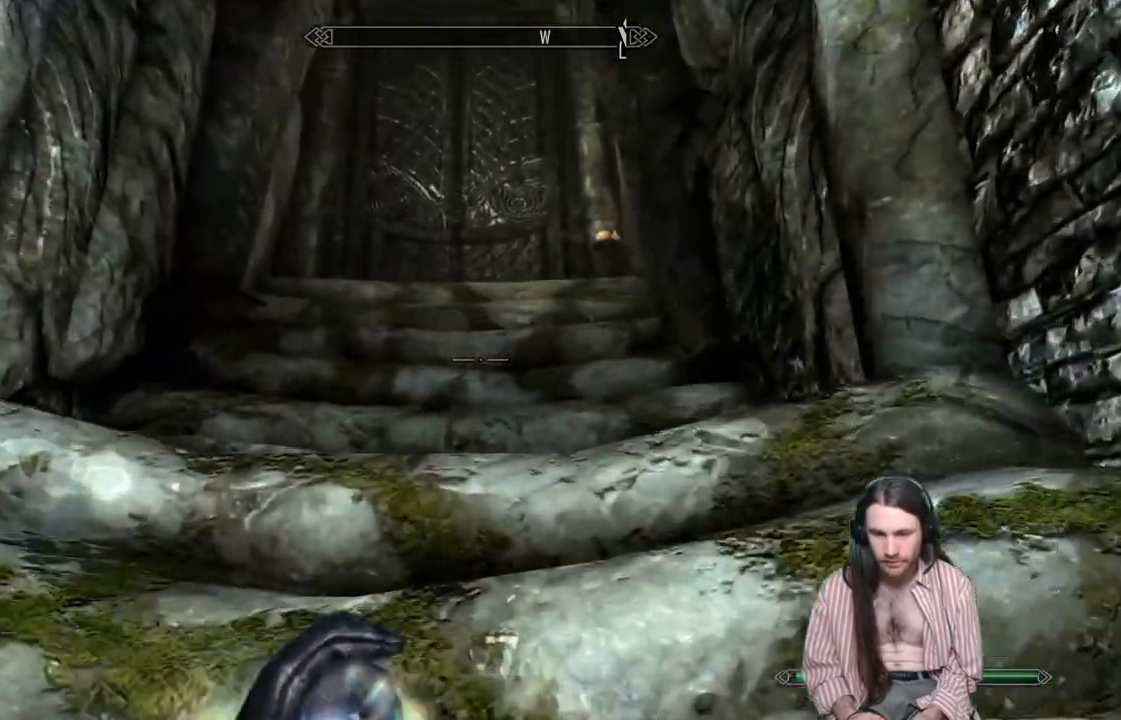
{"buttons": [], "left_stick": "up", "right_stick": "center", "events": []}
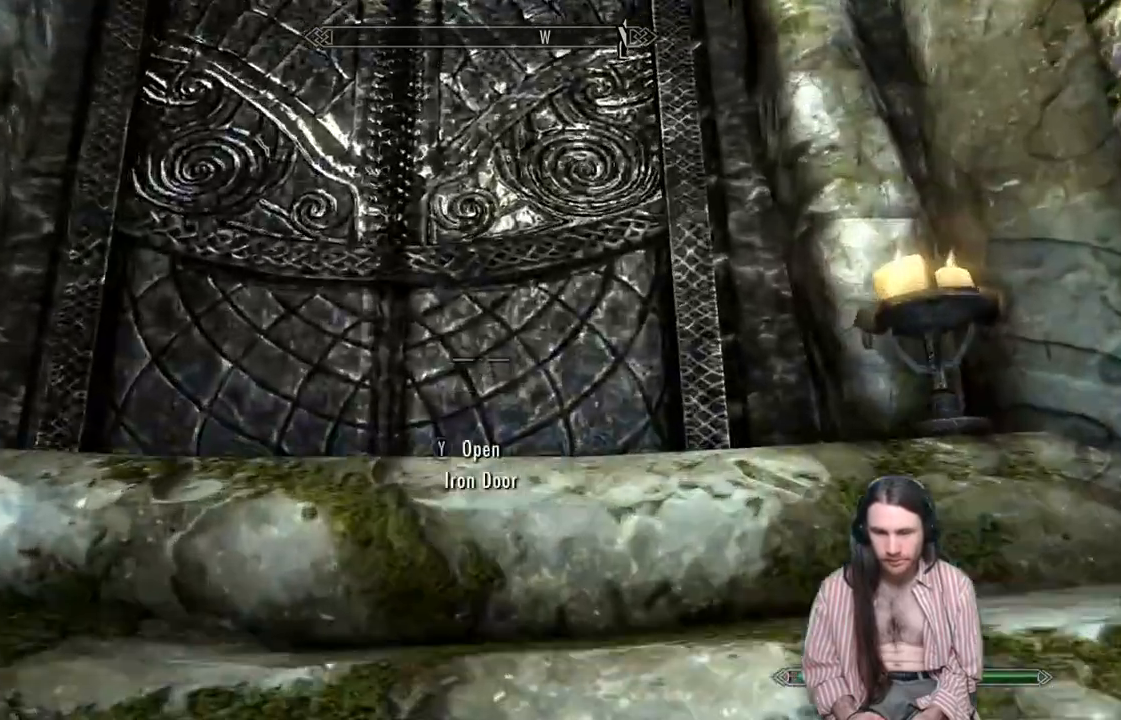
{"buttons": [], "left_stick": "up", "right_stick": "center", "events": []}